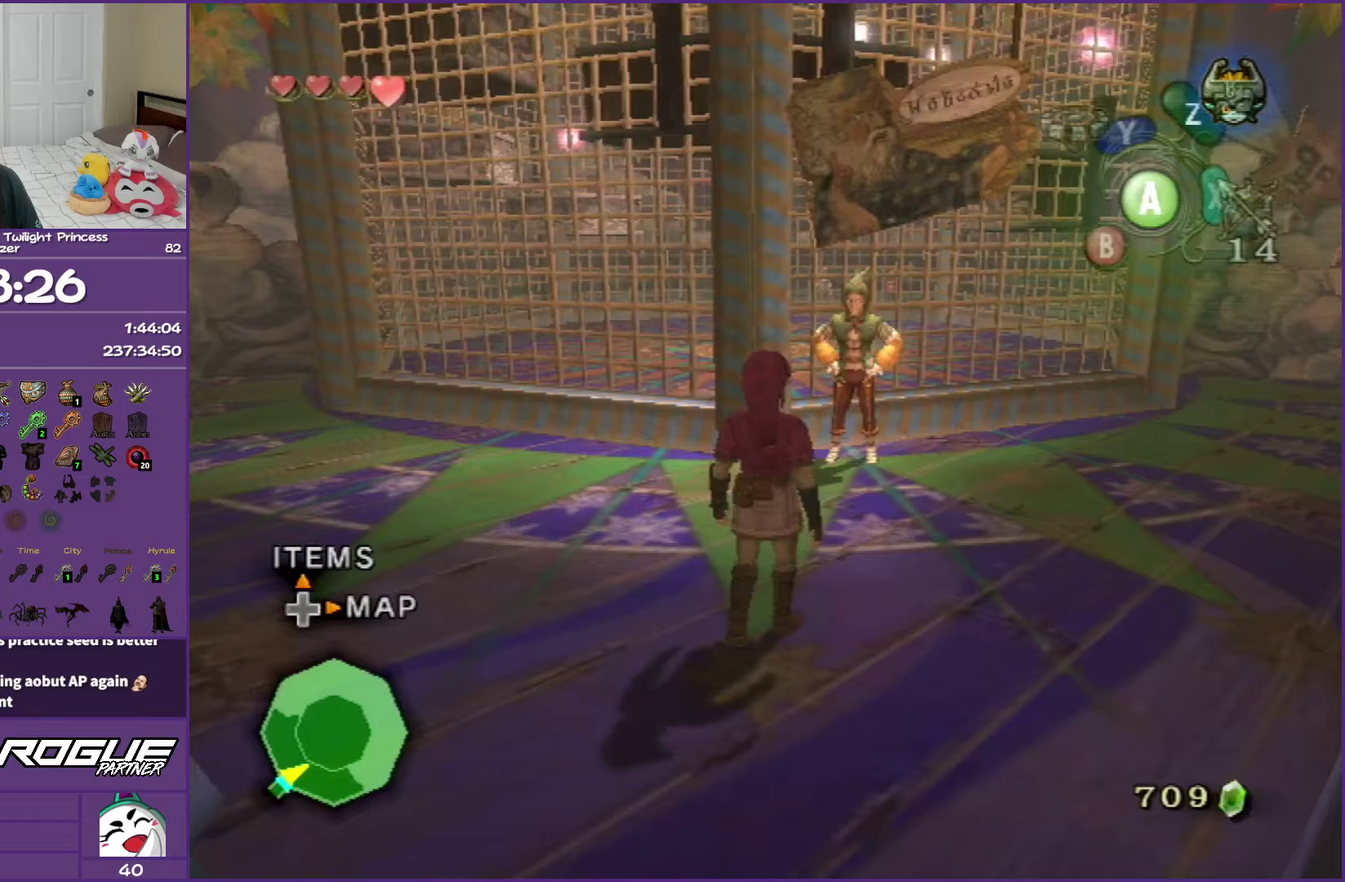
Gameplay with a controller (Nintendo layout); each line is a JSON object with the inputs held at the frame after it (dt_ms = milliseconds from this image to that frame). "events" lists button and stick changes between this image and that frame as [ms after this image, input, new state], when the widget could be followed in between. Not read: L3 R3.
{"dt_ms": 250, "buttons": [], "left_stick": "center", "right_stick": "center", "events": [[167, "DPAD_UP", "up"]]}
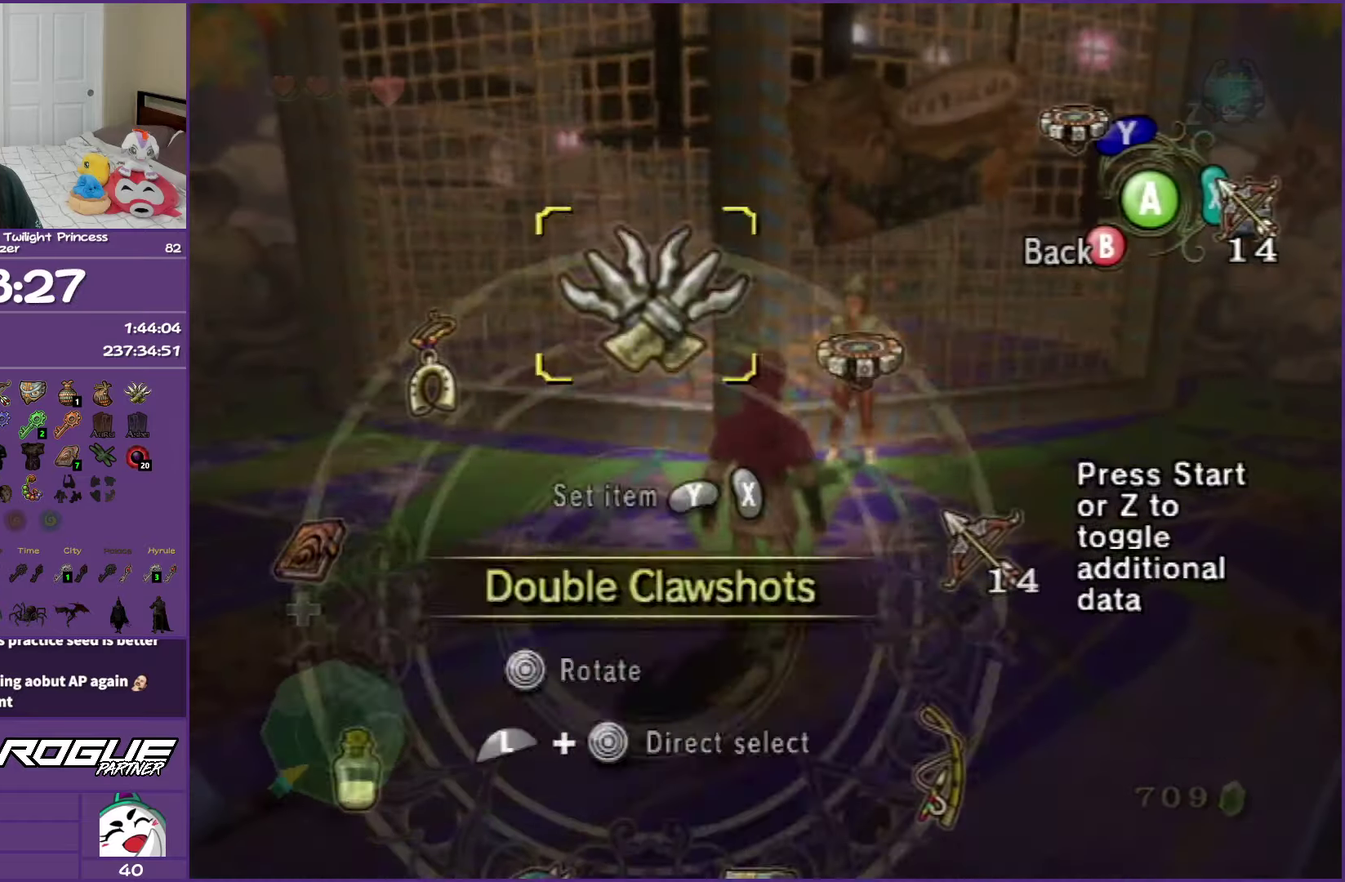
{"dt_ms": 500, "buttons": [], "left_stick": "center", "right_stick": "center", "events": [[300, "Y", "down"], [400, "Y", "up"]]}
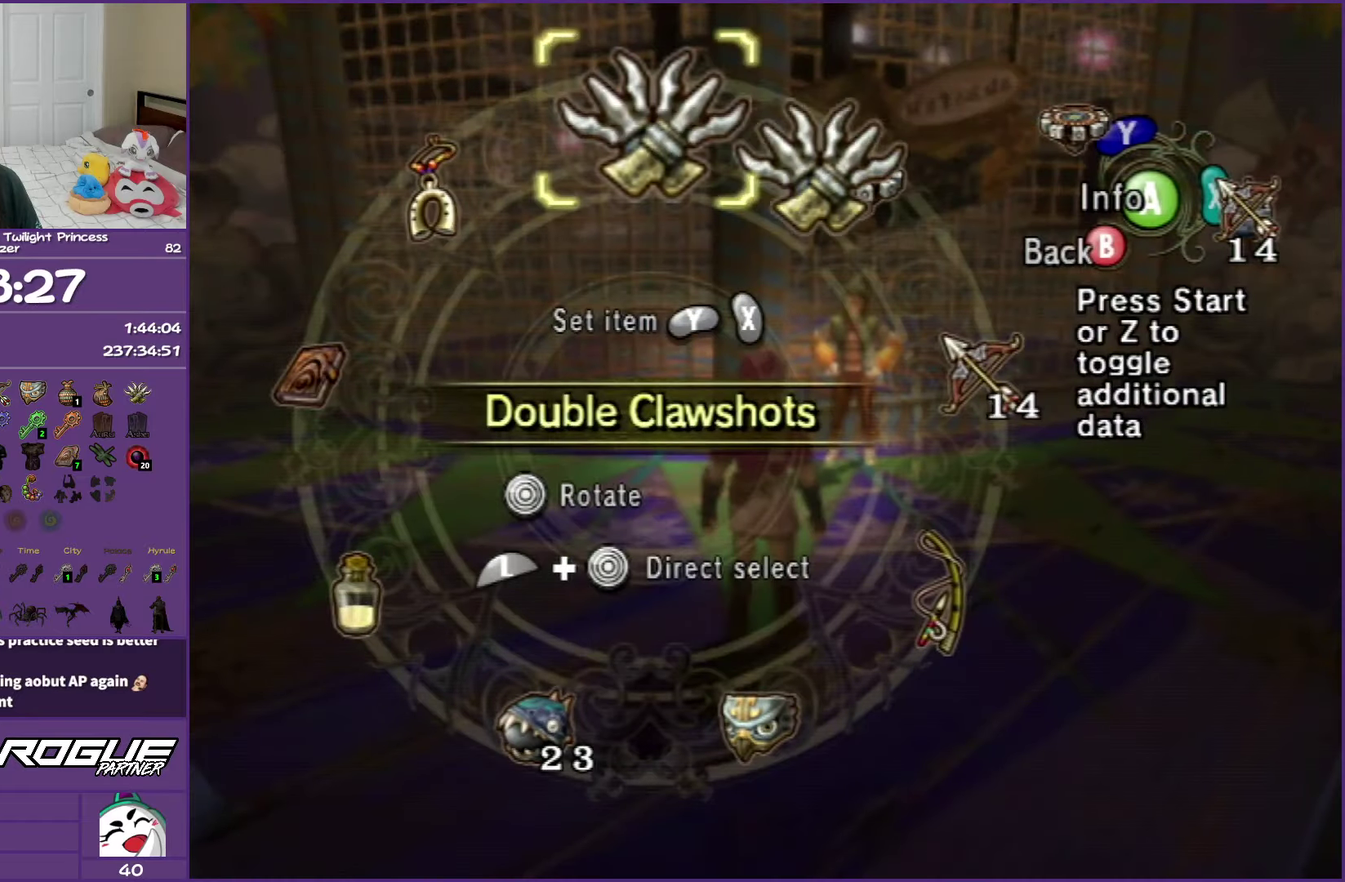
{"dt_ms": 500, "buttons": [], "left_stick": "up-right", "right_stick": "center", "events": [[17, "B", "down"], [150, "left_stick", "up-right"], [183, "B", "up"]]}
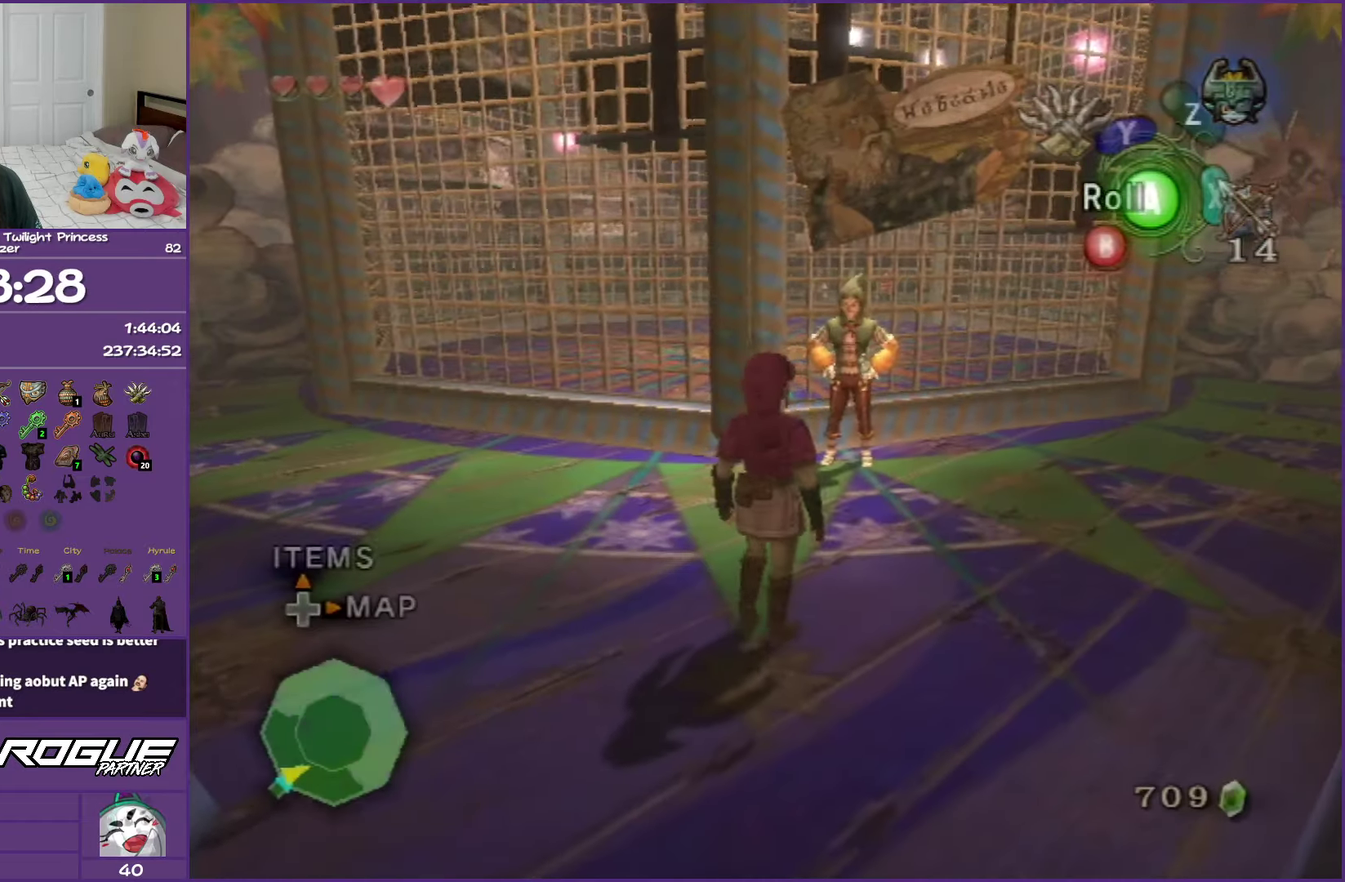
{"dt_ms": 500, "buttons": ["A", "L1"], "left_stick": "center", "right_stick": "center", "events": [[133, "left_stick", "up"], [250, "L1", "down"], [267, "left_stick", "center"], [400, "A", "down"]]}
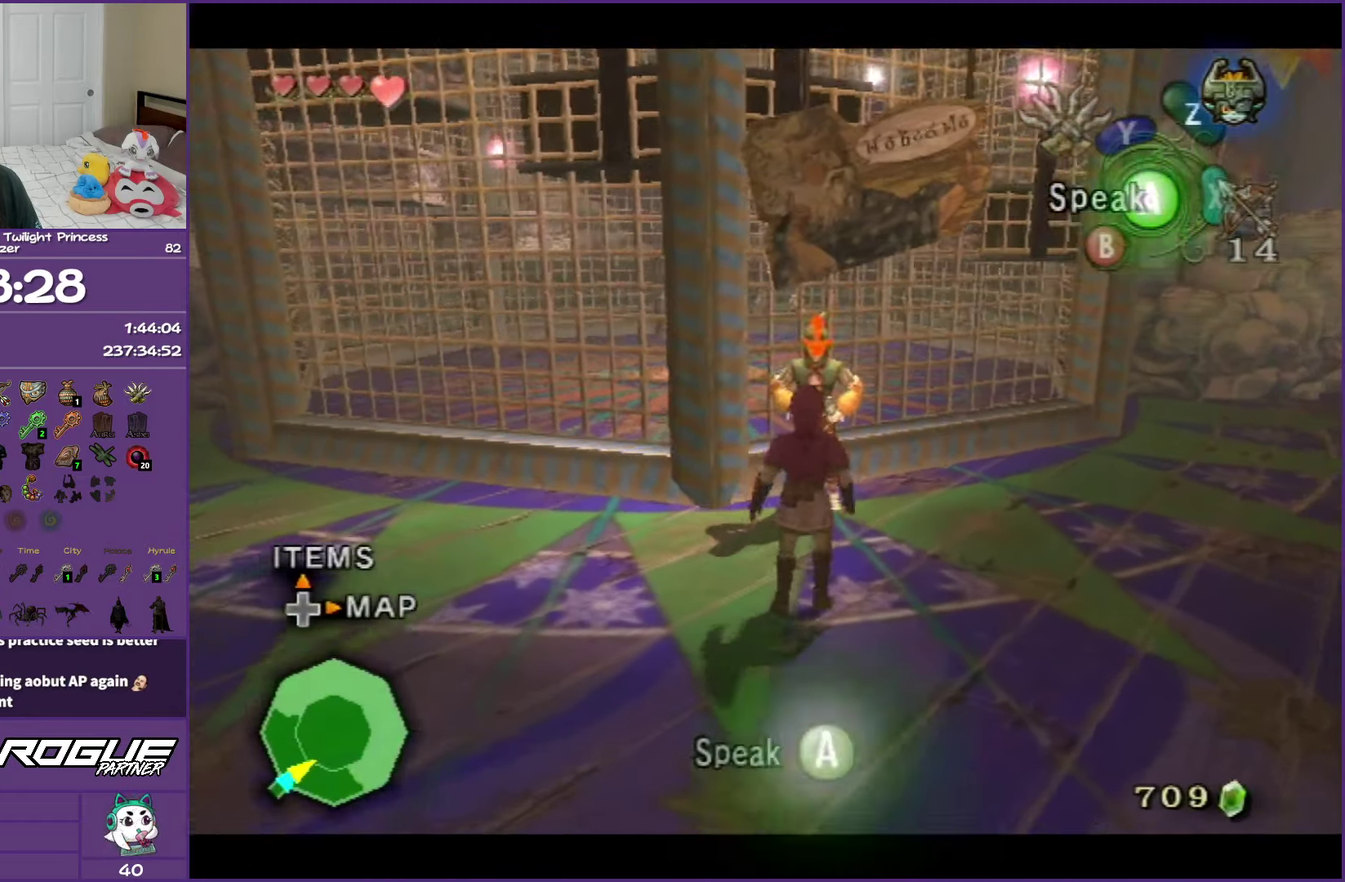
{"dt_ms": 500, "buttons": ["B", "L1"], "left_stick": "center", "right_stick": "center", "events": [[117, "B", "down"], [133, "A", "up"]]}
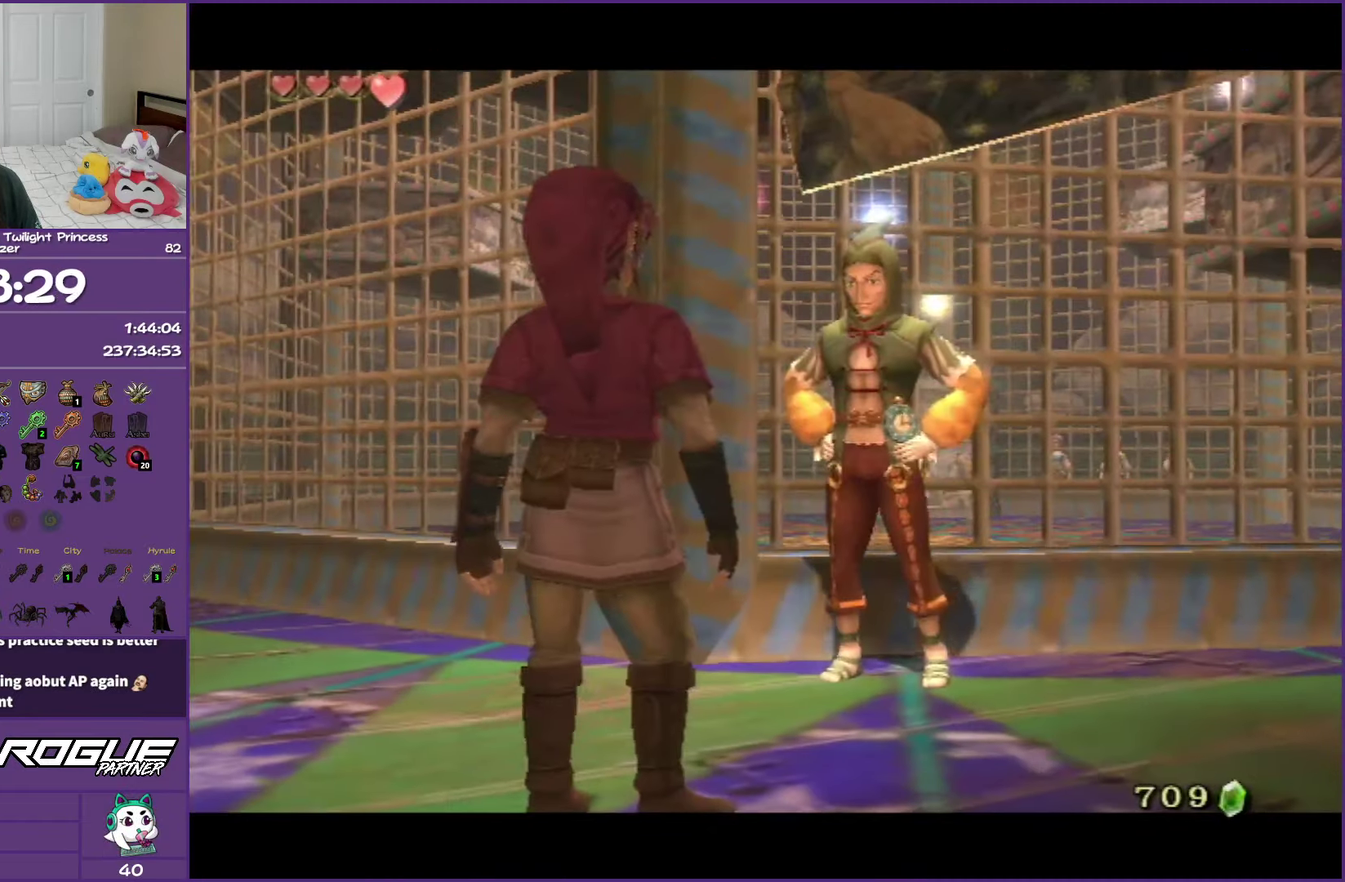
{"dt_ms": 500, "buttons": ["B"], "left_stick": "center", "right_stick": "center", "events": [[167, "L1", "up"]]}
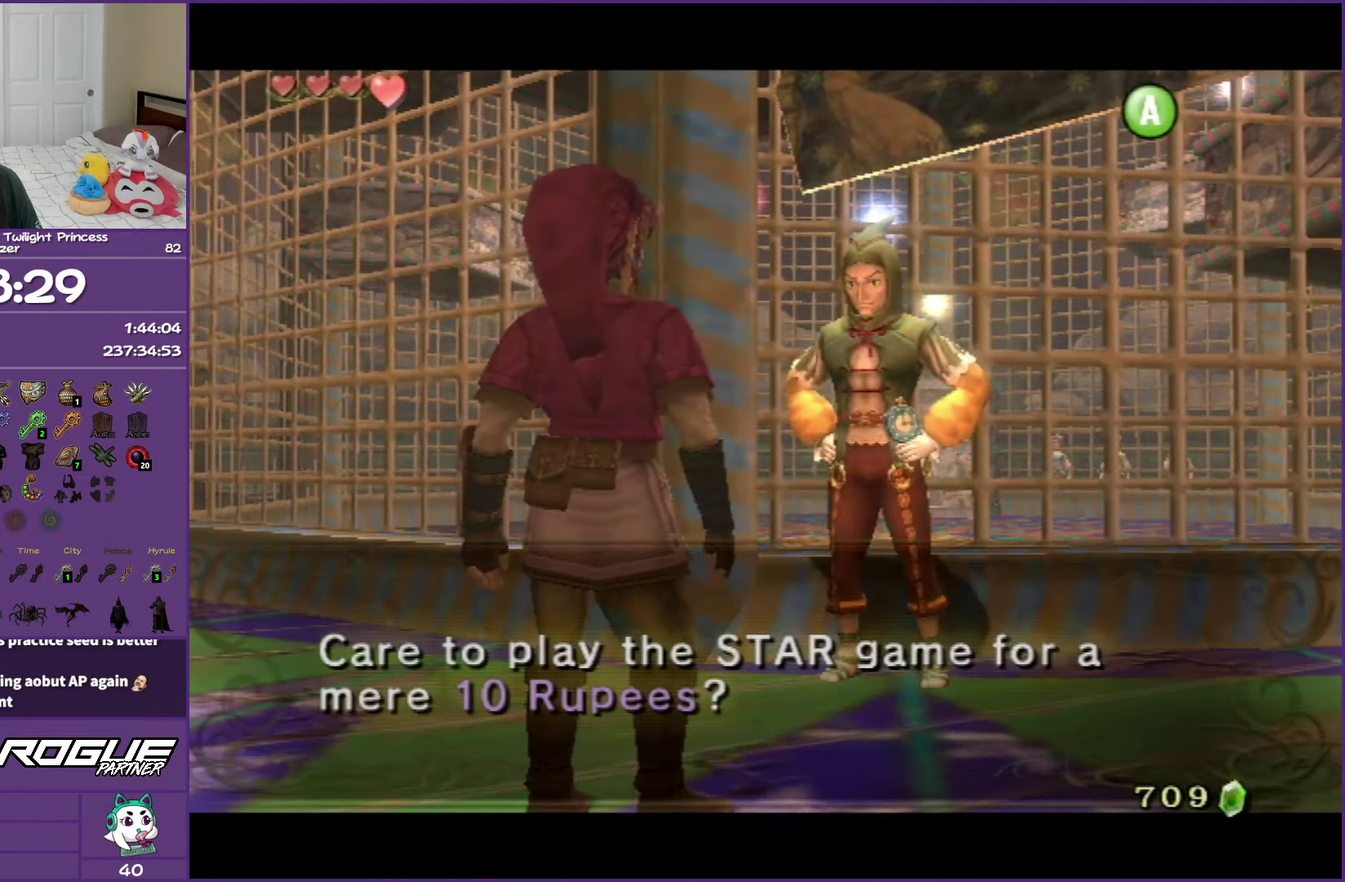
{"dt_ms": 500, "buttons": ["B"], "left_stick": "center", "right_stick": "center", "events": [[350, "A", "down"], [483, "A", "up"]]}
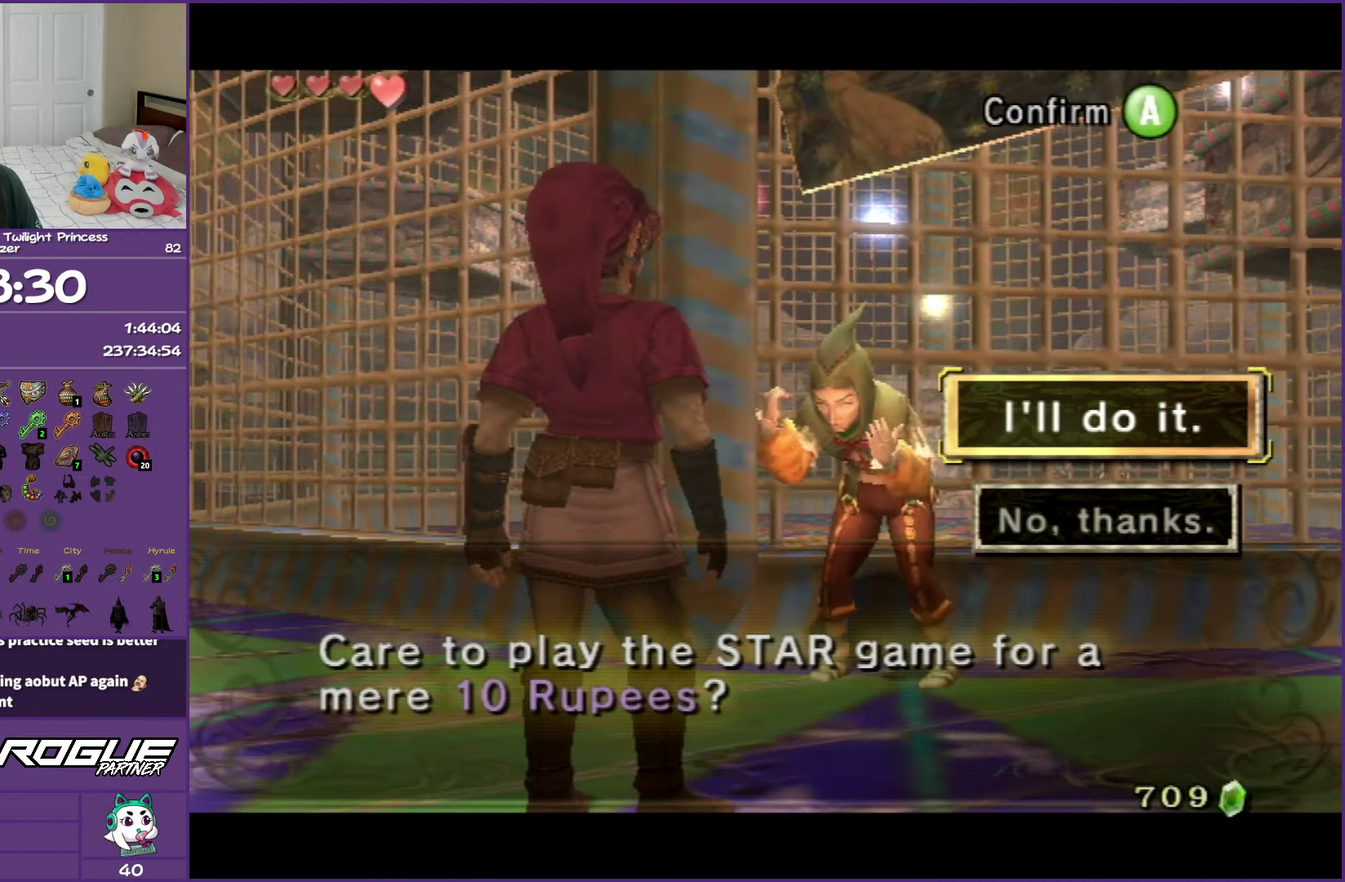
{"dt_ms": 500, "buttons": ["B"], "left_stick": "center", "right_stick": "center", "events": [[67, "A", "down"], [183, "A", "up"], [250, "A", "down"], [400, "A", "up"]]}
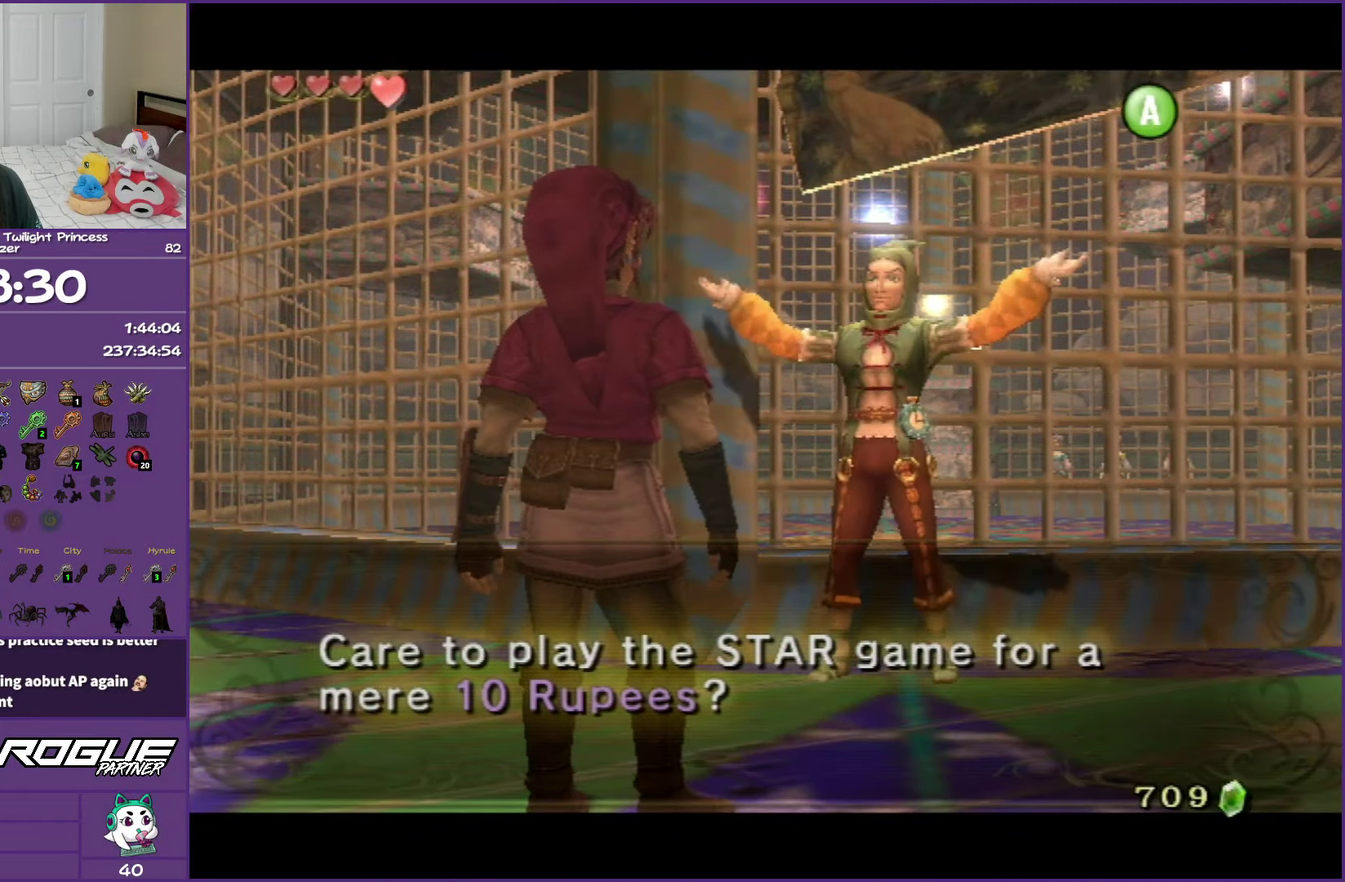
{"dt_ms": 500, "buttons": ["B"], "left_stick": "center", "right_stick": "center", "events": []}
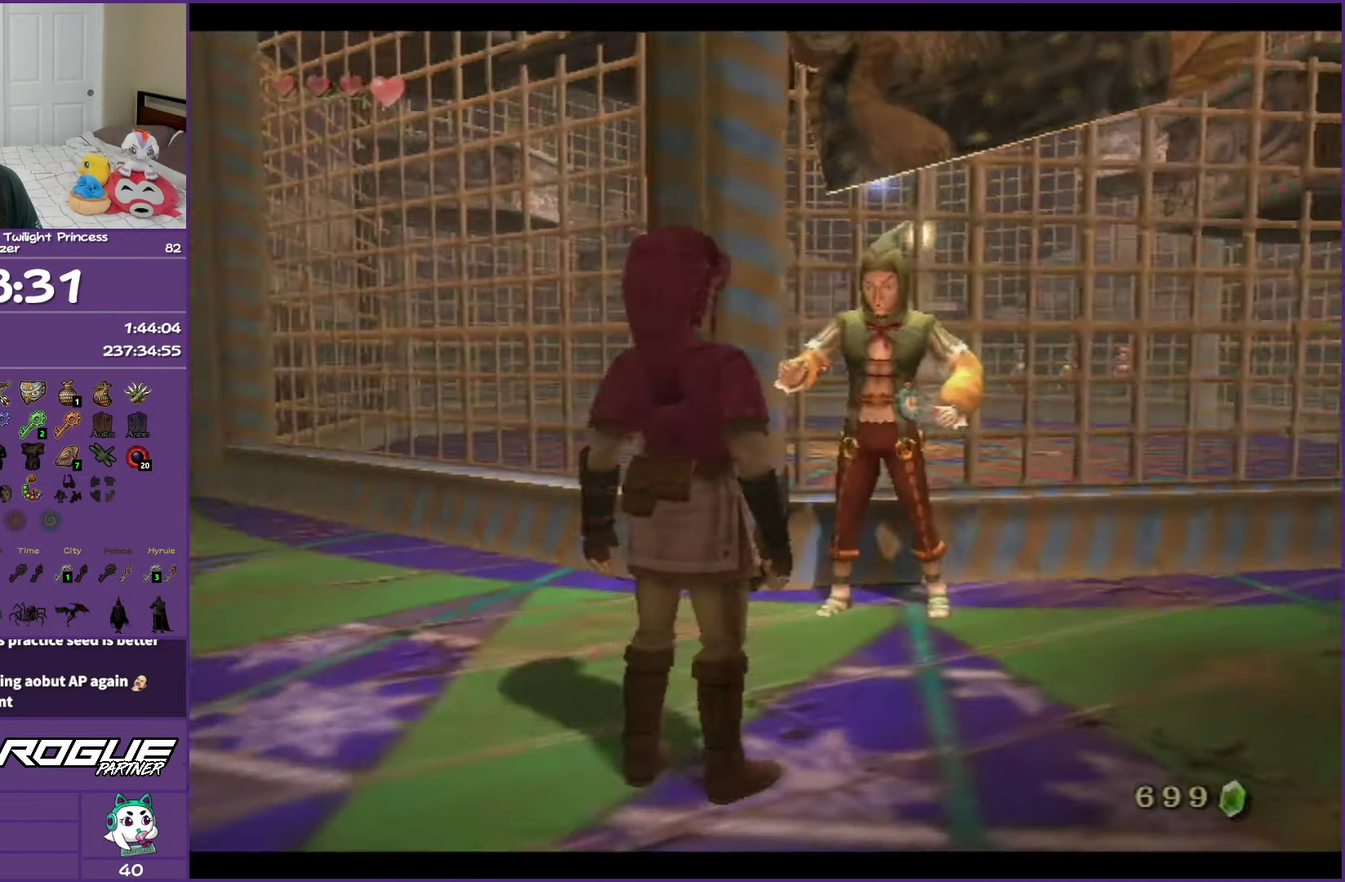
{"dt_ms": 500, "buttons": ["B"], "left_stick": "center", "right_stick": "center", "events": []}
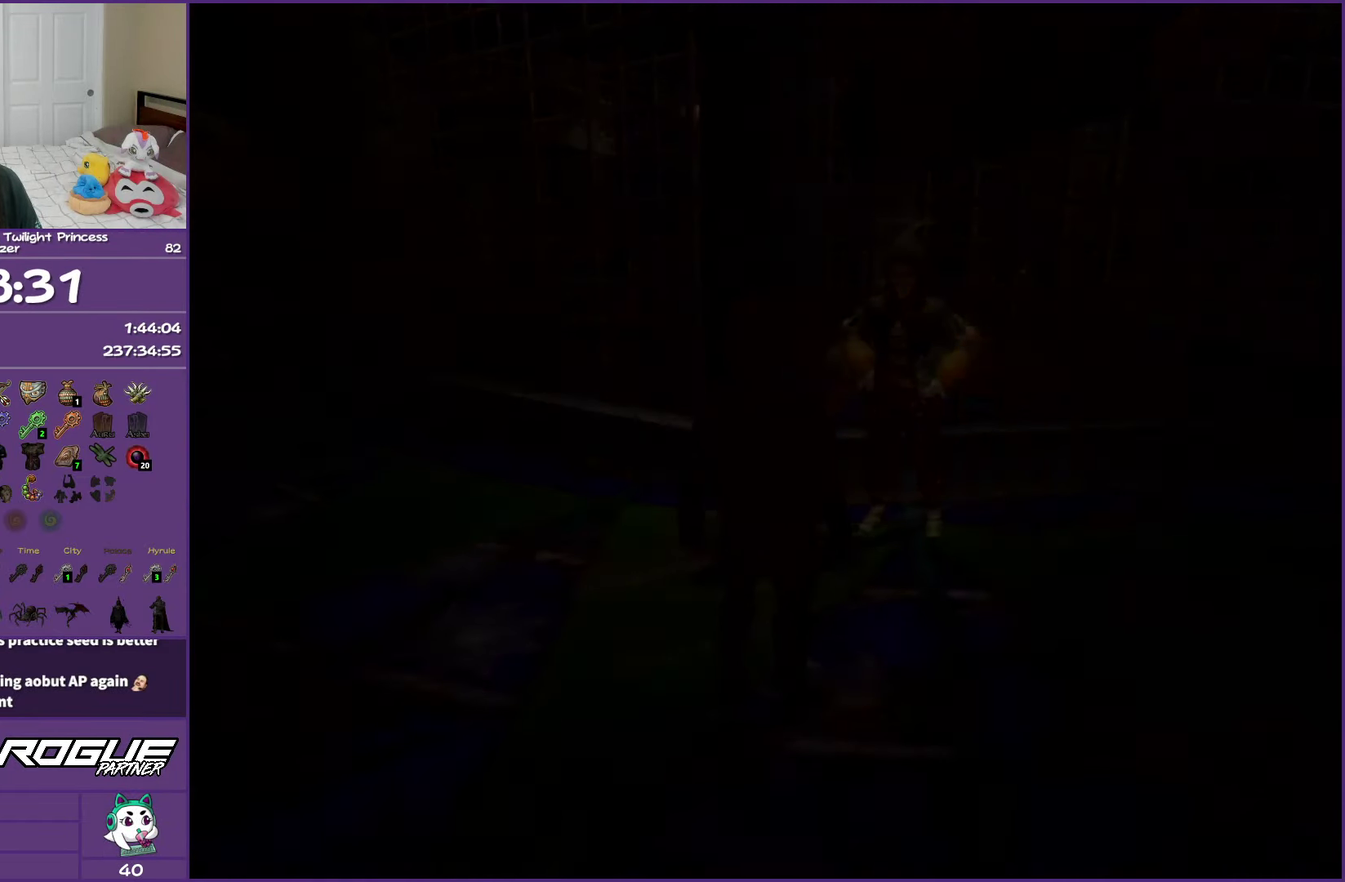
{"dt_ms": 500, "buttons": ["B"], "left_stick": "center", "right_stick": "center", "events": []}
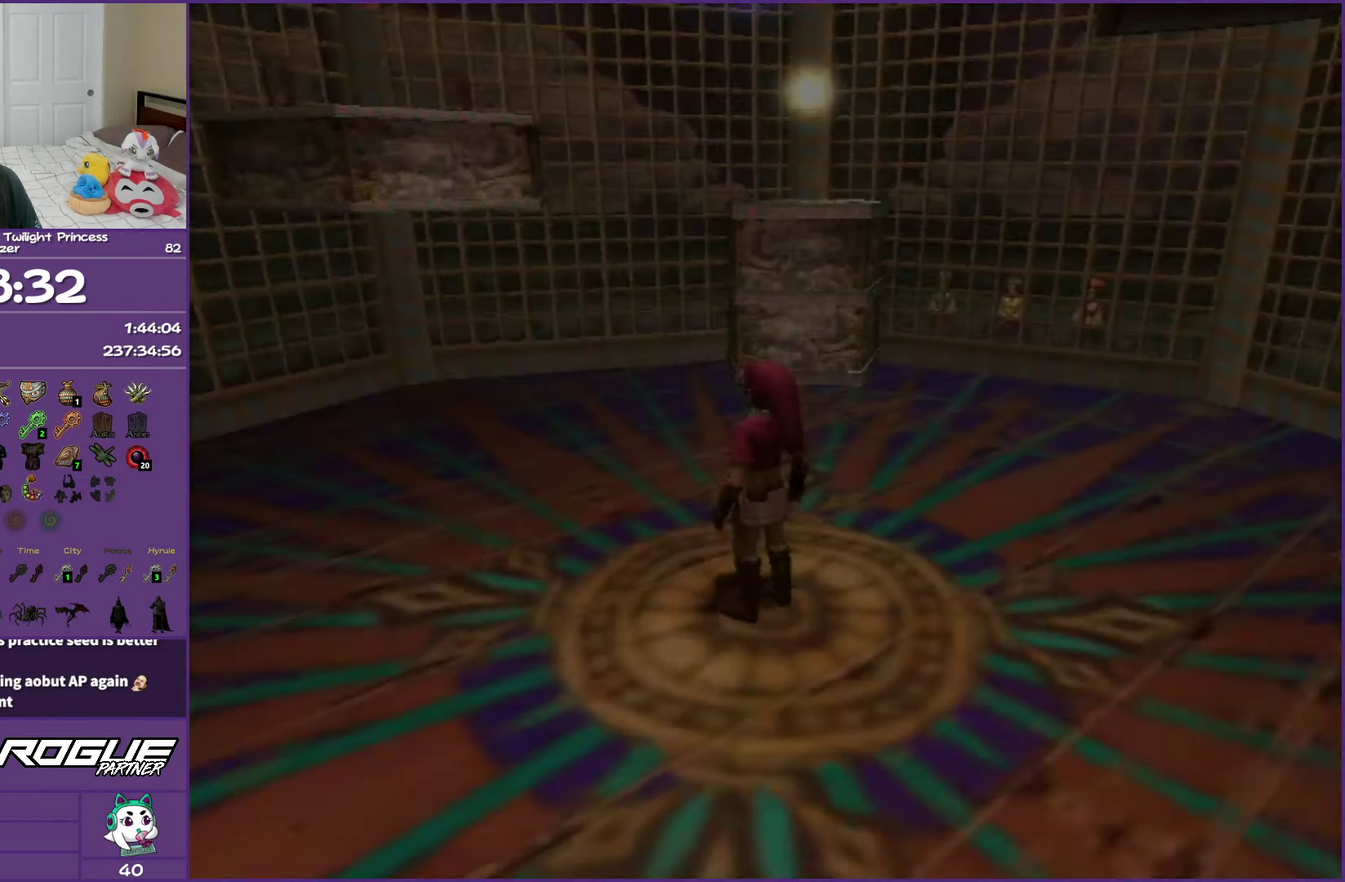
{"dt_ms": 500, "buttons": ["B"], "left_stick": "center", "right_stick": "center", "events": []}